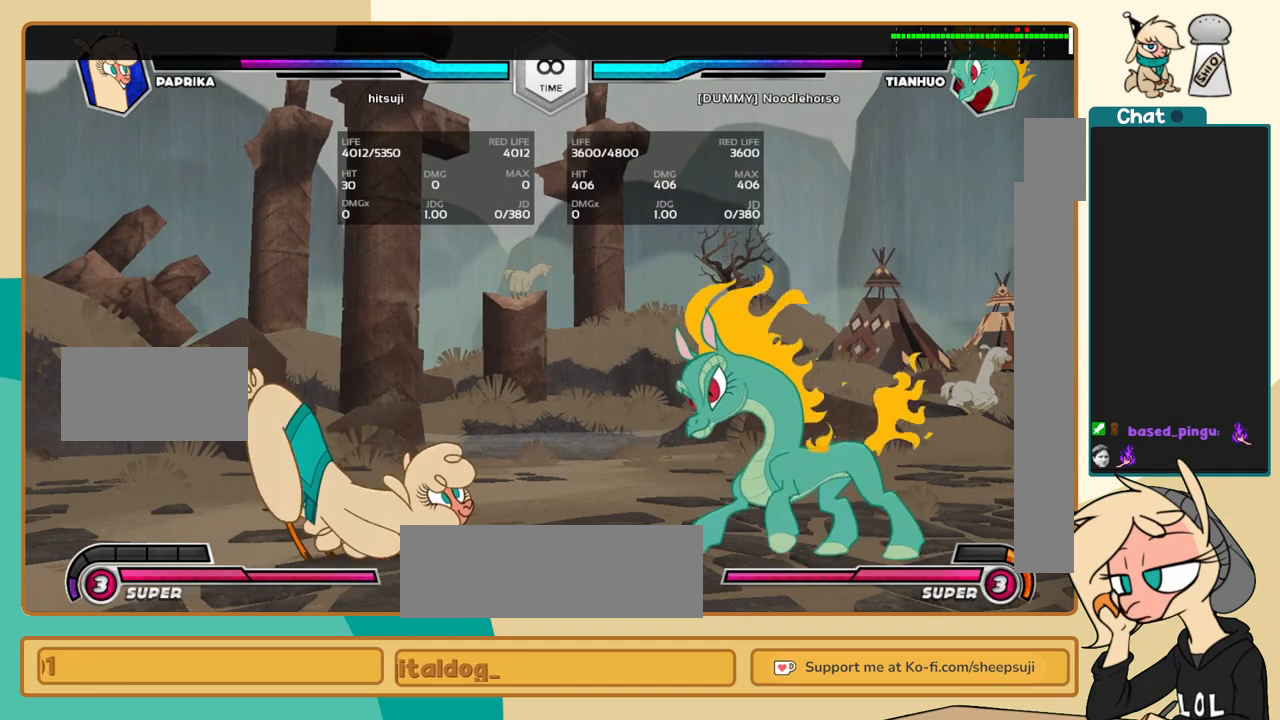
Gameplay with keyboard; each line is a JSON object with the keys held at the frame after it. "events" lists presses ("down") and releases ("up") of "a", "c", "d", "i", "j", "k", "l", "s", "x" and "z" between this image and that frame as [ms after this image, input, new state], when the widget could be followed in between. No other keys are recorded. Mouse input is not recorded.
{"keys": ["j"], "events": [[150, "l", "down"], [200, "a", "down"], [200, "j", "up"], [200, "k", "up"], [283, "a", "up"], [283, "j", "down"], [283, "l", "up"]]}
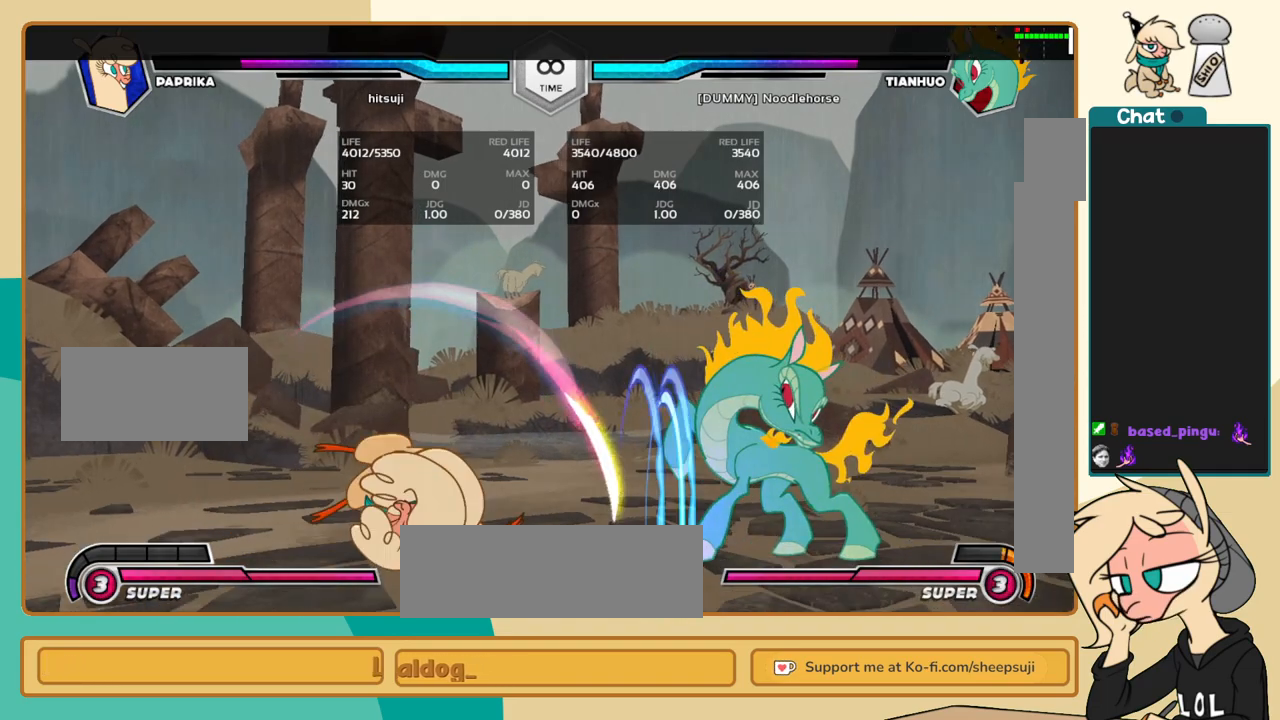
{"keys": ["j"], "events": [[450, "a", "down"], [500, "a", "up"]]}
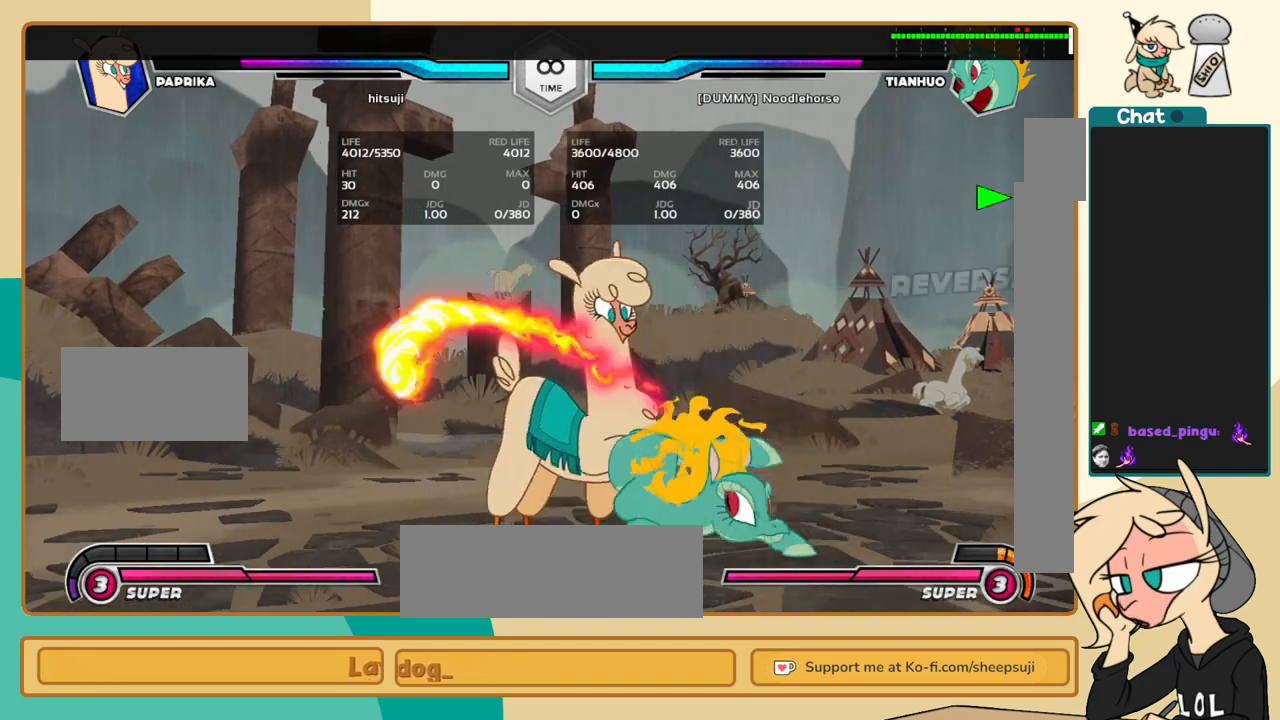
{"keys": ["j"], "events": []}
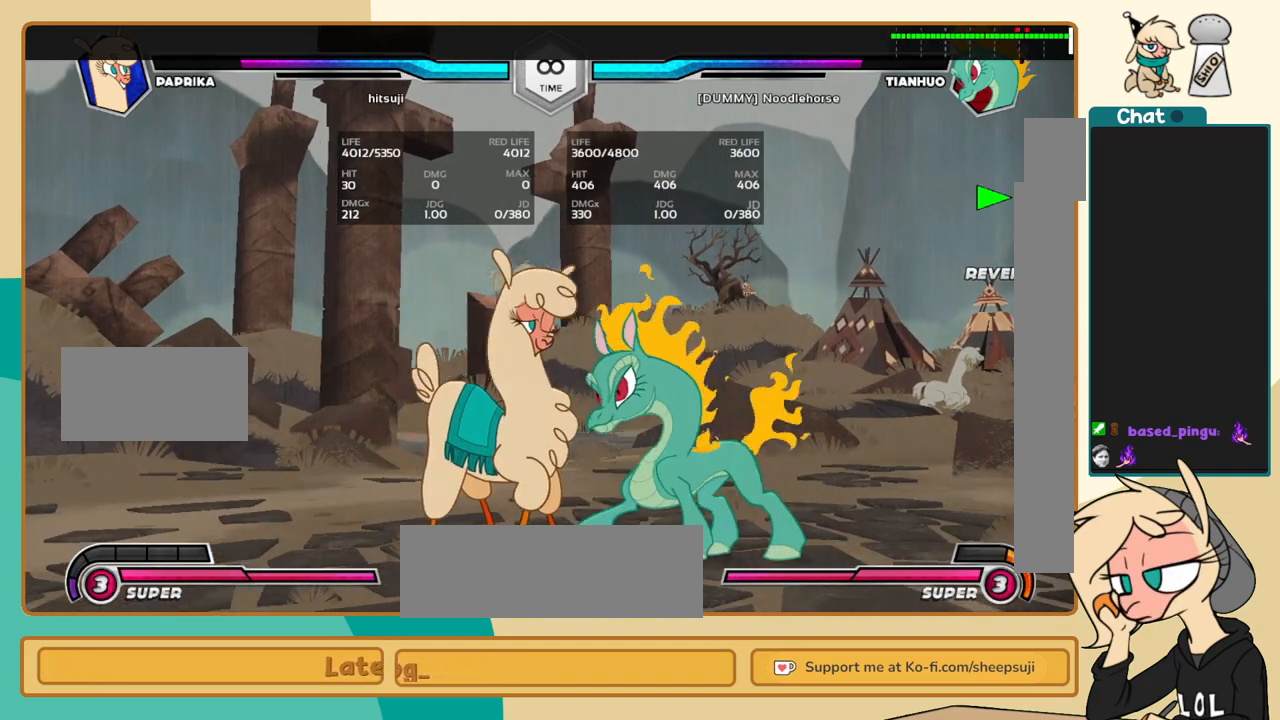
{"keys": ["j"], "events": []}
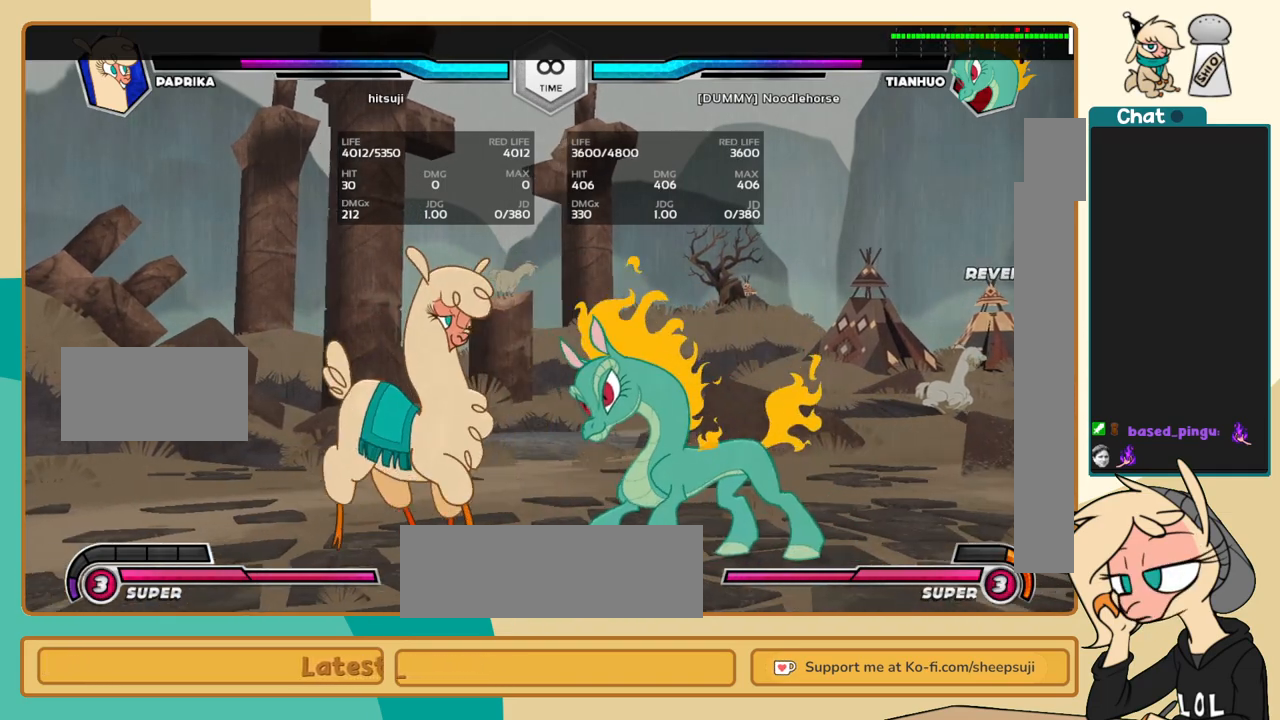
{"keys": [], "events": [[350, "j", "up"]]}
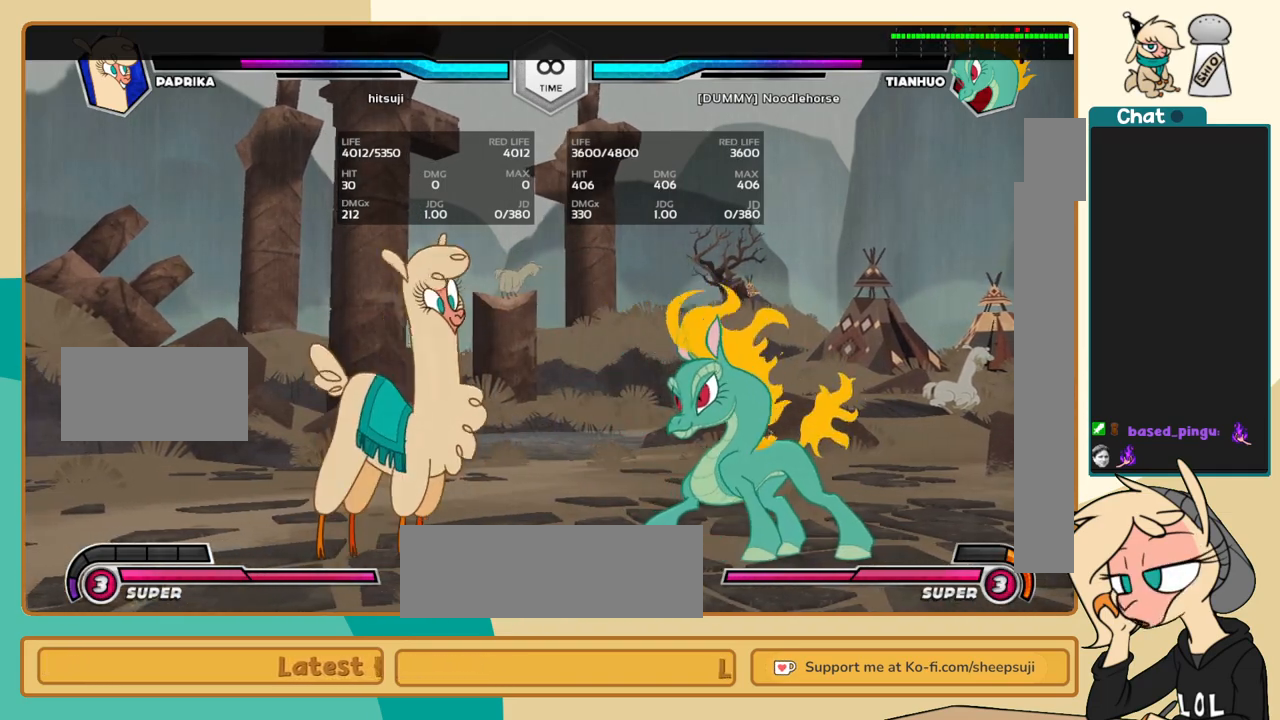
{"keys": ["j", "k"], "events": [[183, "j", "down"], [317, "k", "down"]]}
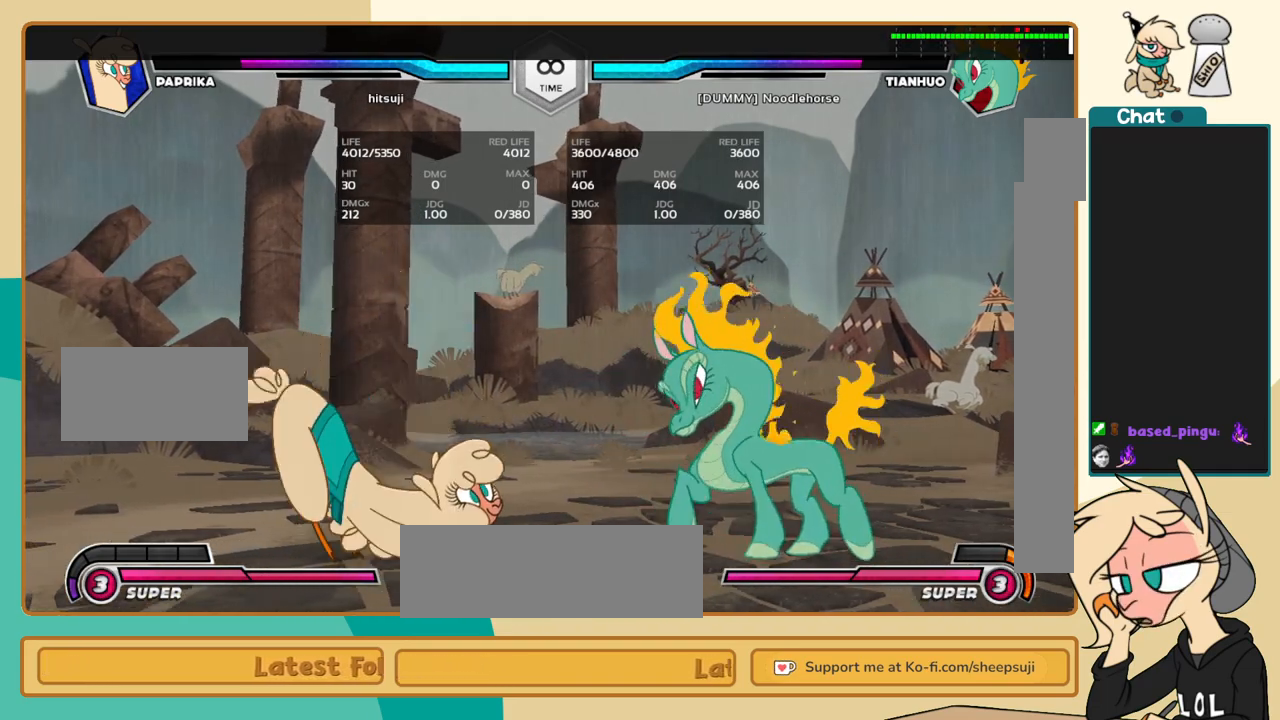
{"keys": ["j"], "events": [[333, "l", "down"], [383, "a", "down"], [383, "j", "up"], [383, "k", "up"], [433, "l", "up"], [467, "a", "up"], [467, "j", "down"]]}
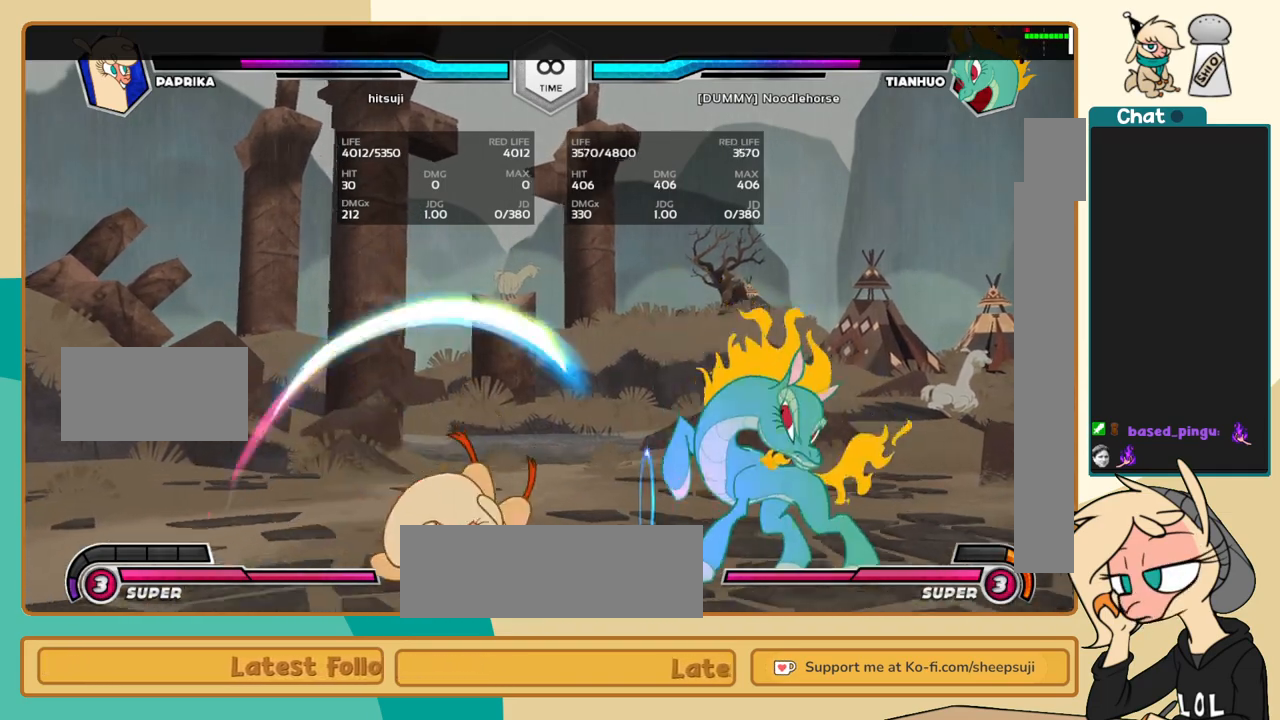
{"keys": ["j"], "events": []}
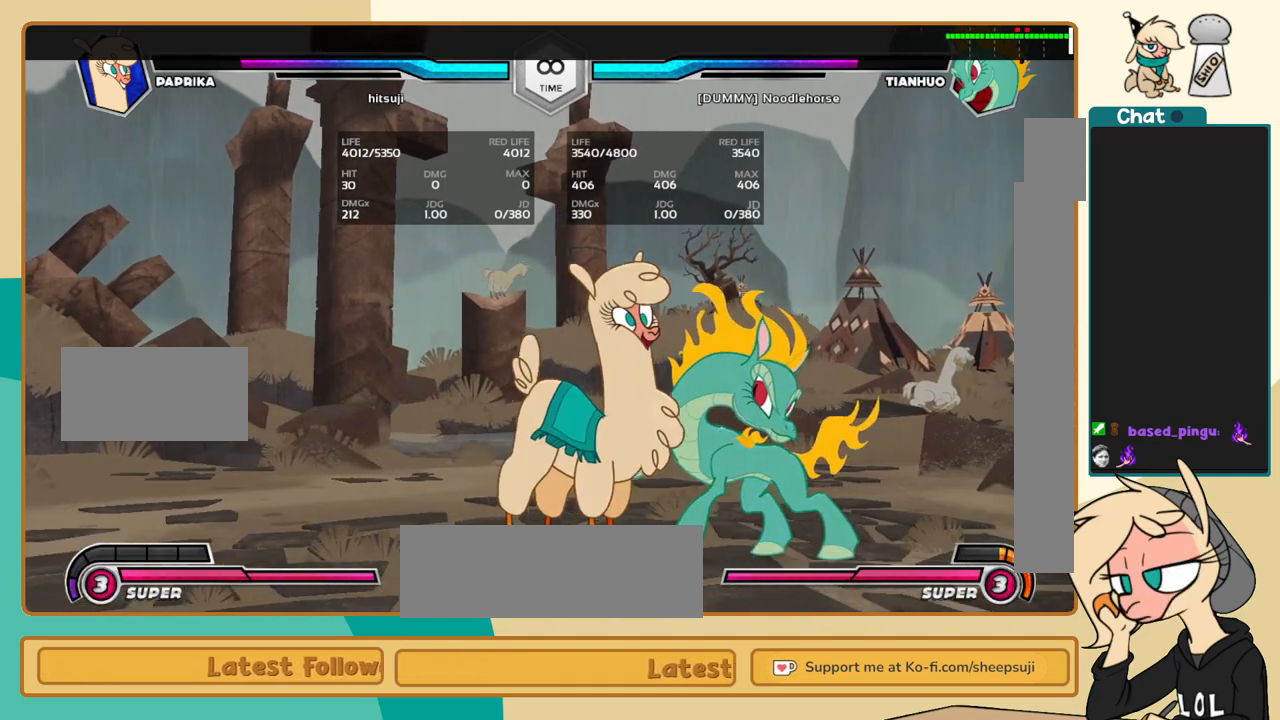
{"keys": ["j"], "events": [[83, "a", "down"], [133, "a", "up"], [217, "a", "down"], [267, "a", "up"]]}
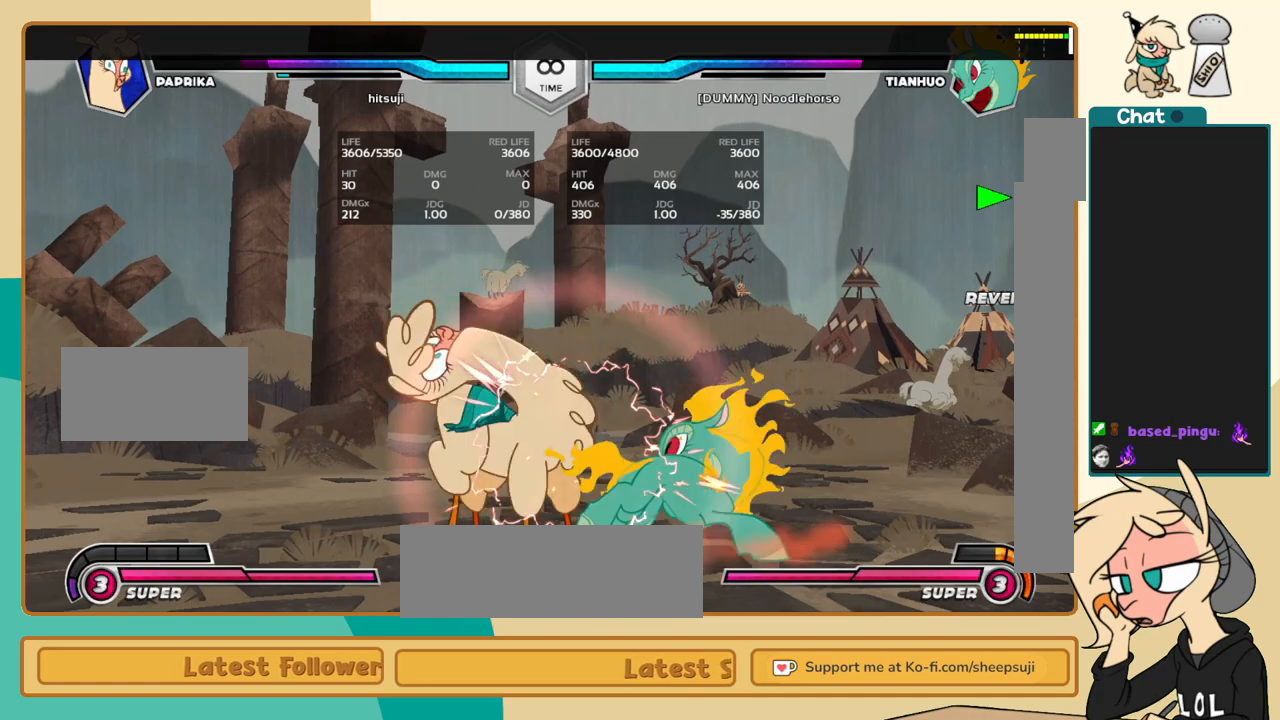
{"keys": ["j"], "events": []}
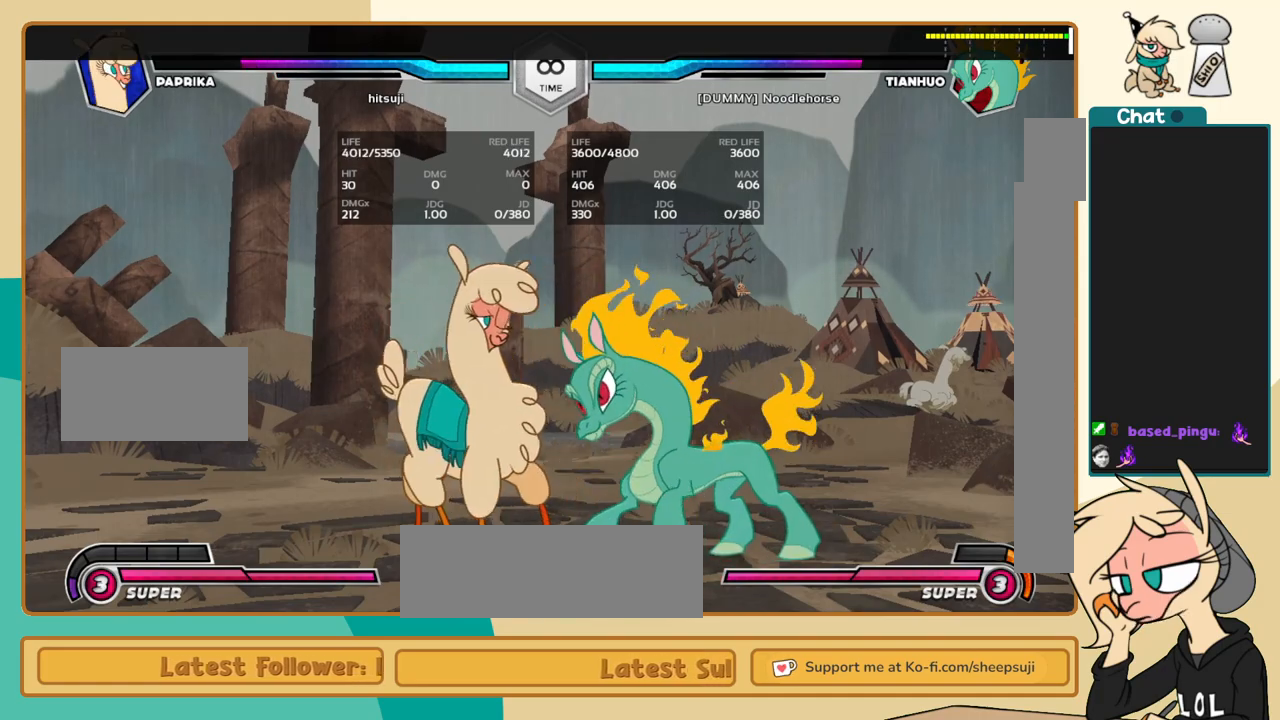
{"keys": ["j"], "events": [[167, "j", "up"], [167, "l", "down"], [217, "a", "down"], [300, "a", "up"], [300, "j", "down"], [300, "l", "up"]]}
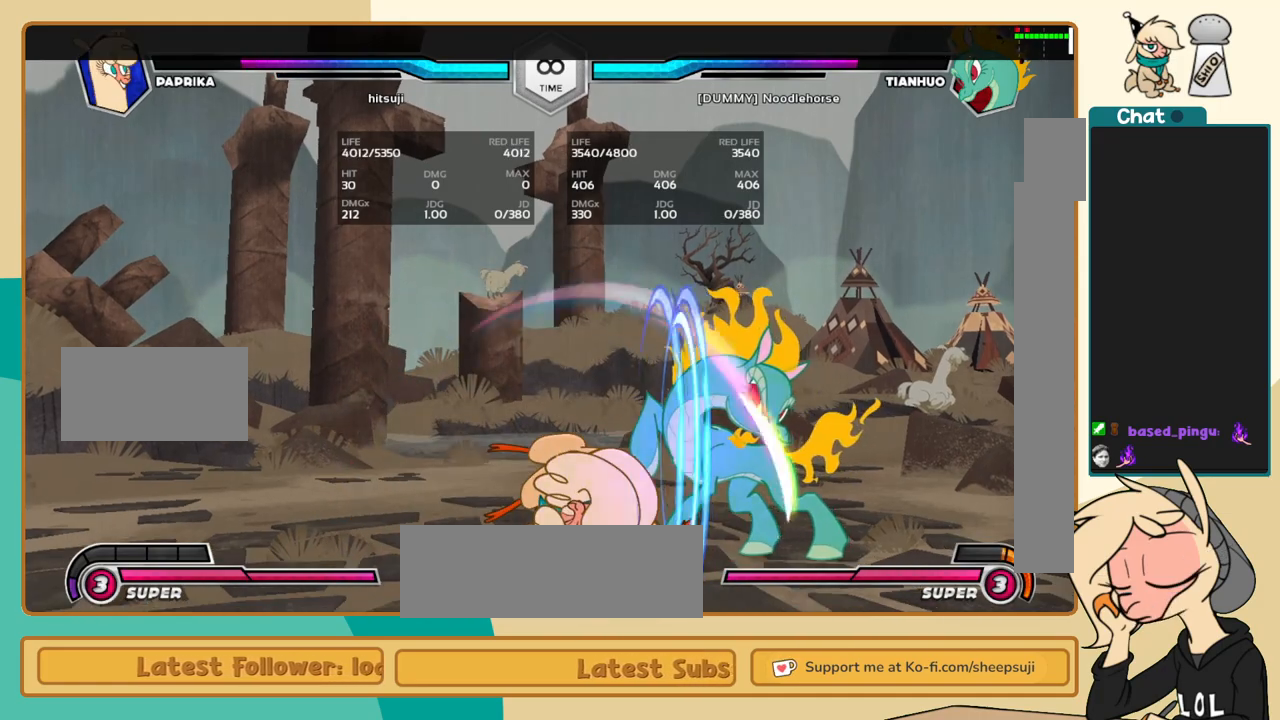
{"keys": ["j"], "events": [[467, "a", "down"], [500, "a", "up"]]}
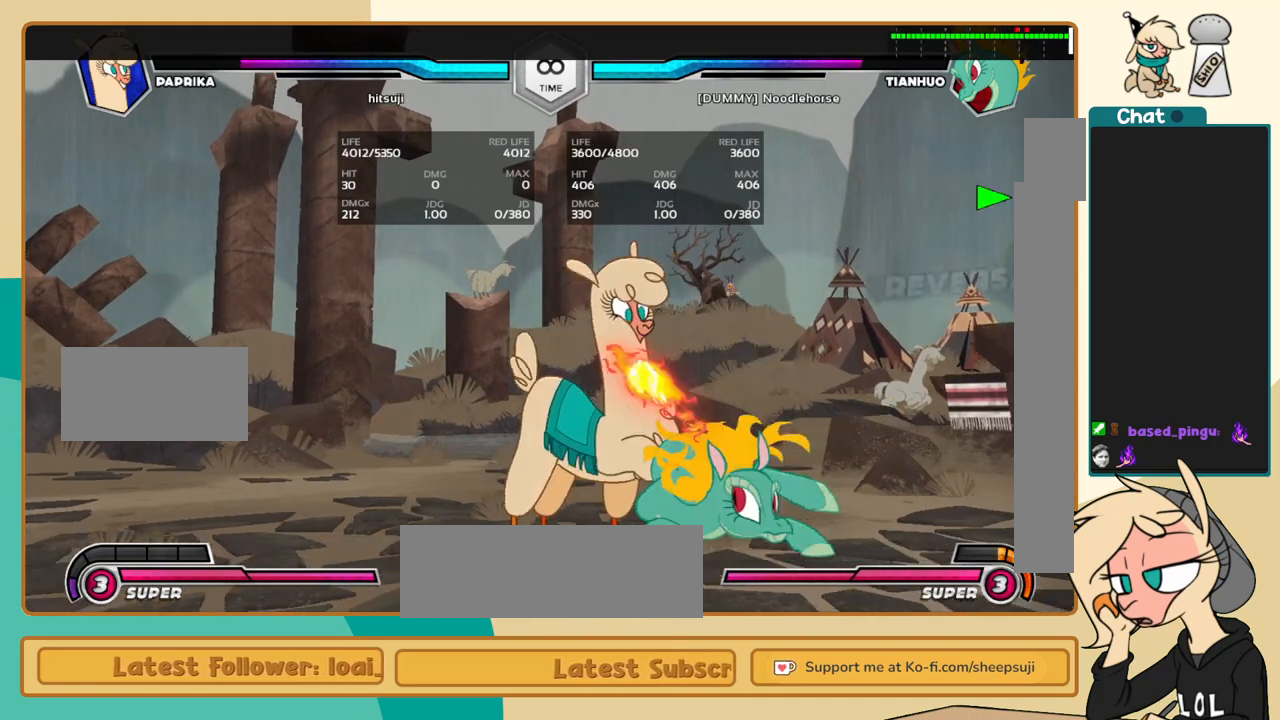
{"keys": ["j"], "events": []}
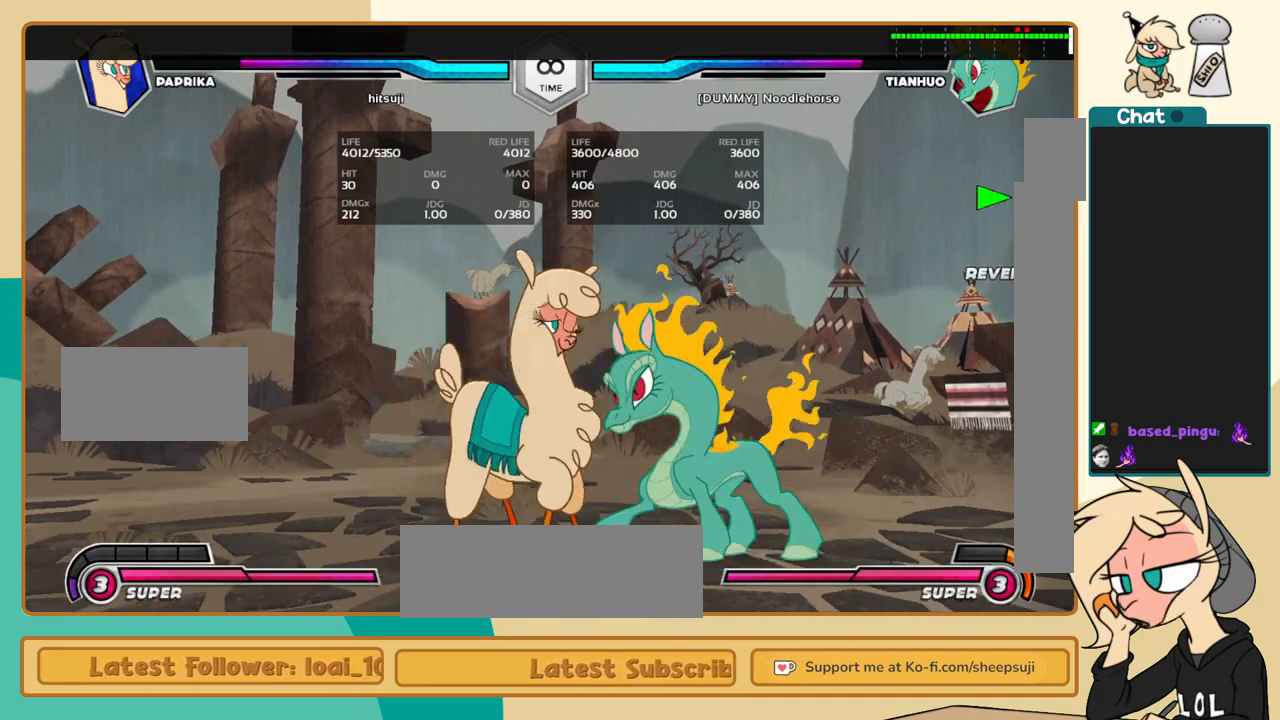
{"keys": ["j"], "events": [[17, "a", "down"], [17, "j", "up"], [17, "l", "down"], [117, "a", "up"], [117, "j", "down"], [117, "l", "up"]]}
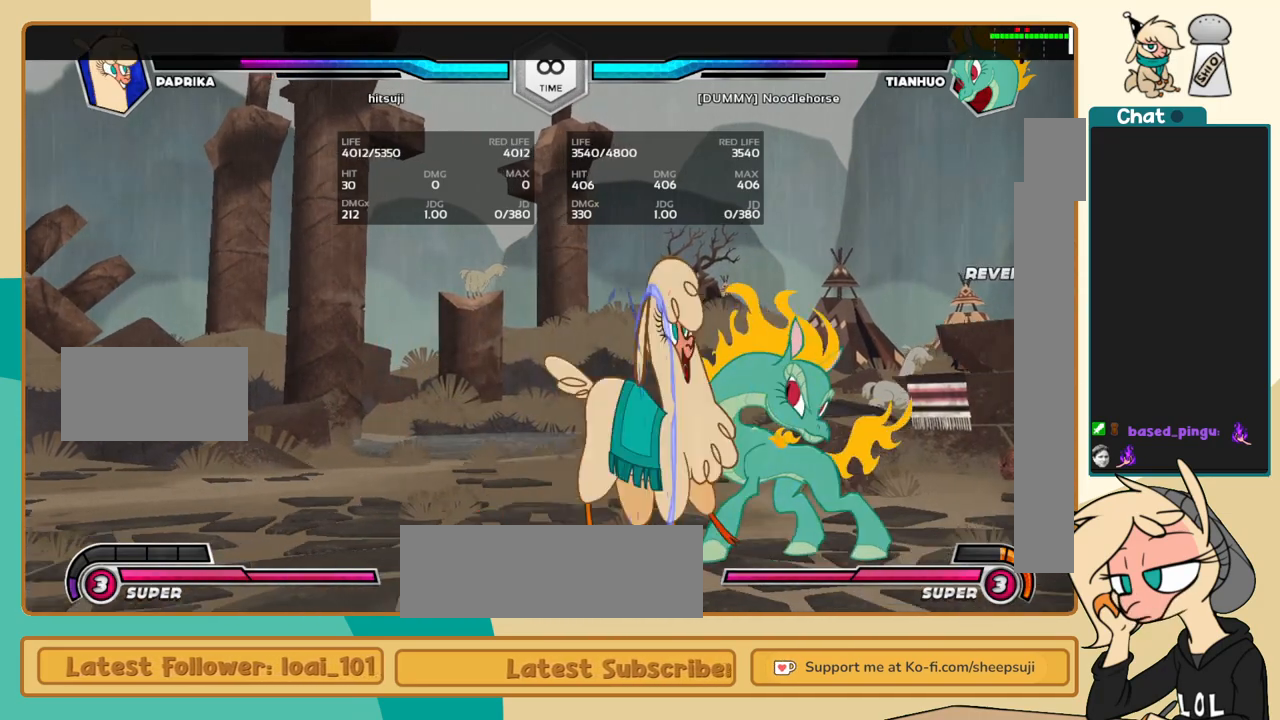
{"keys": ["j"], "events": [[267, "a", "down"], [317, "a", "up"]]}
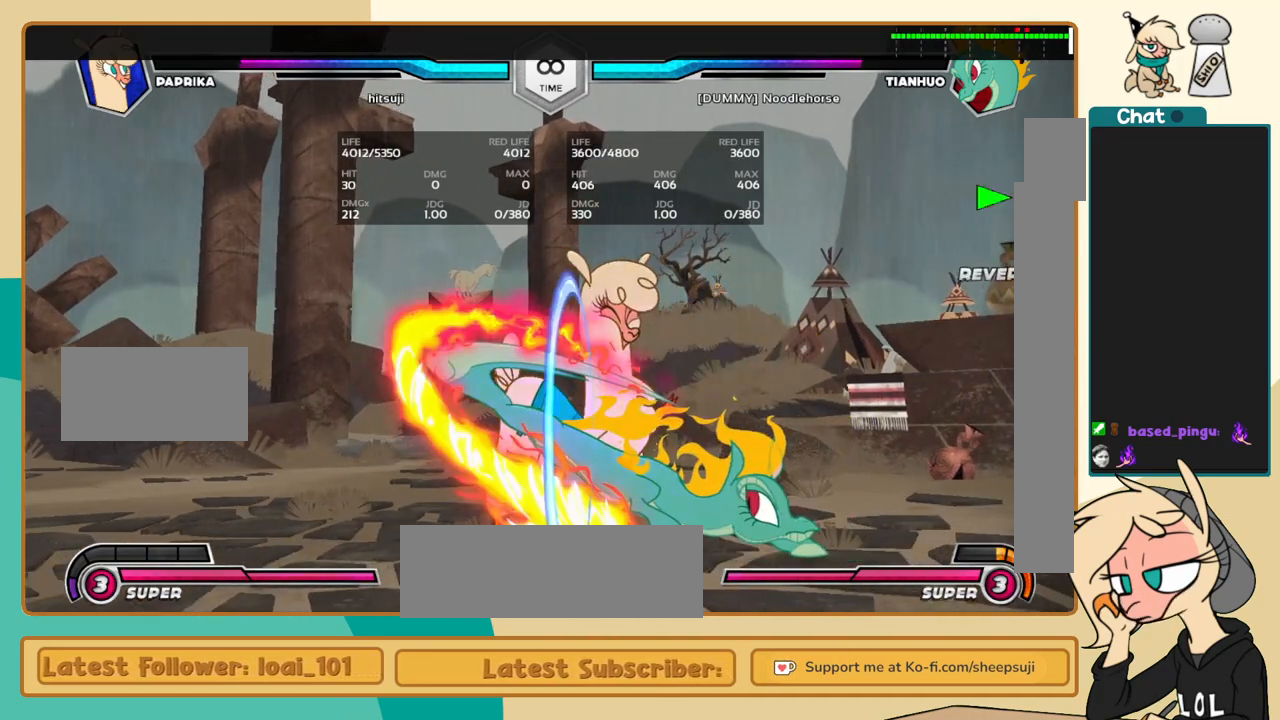
{"keys": [], "events": [[383, "j", "up"]]}
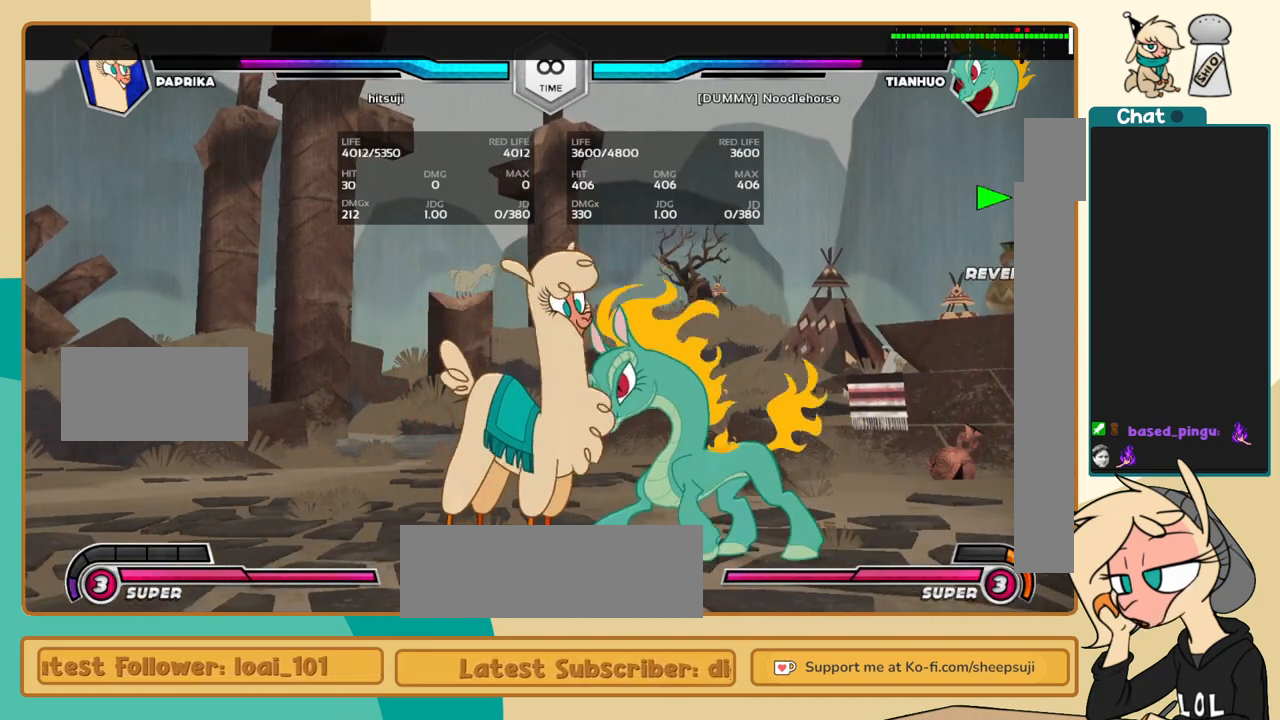
{"keys": ["j"], "events": [[167, "j", "down"]]}
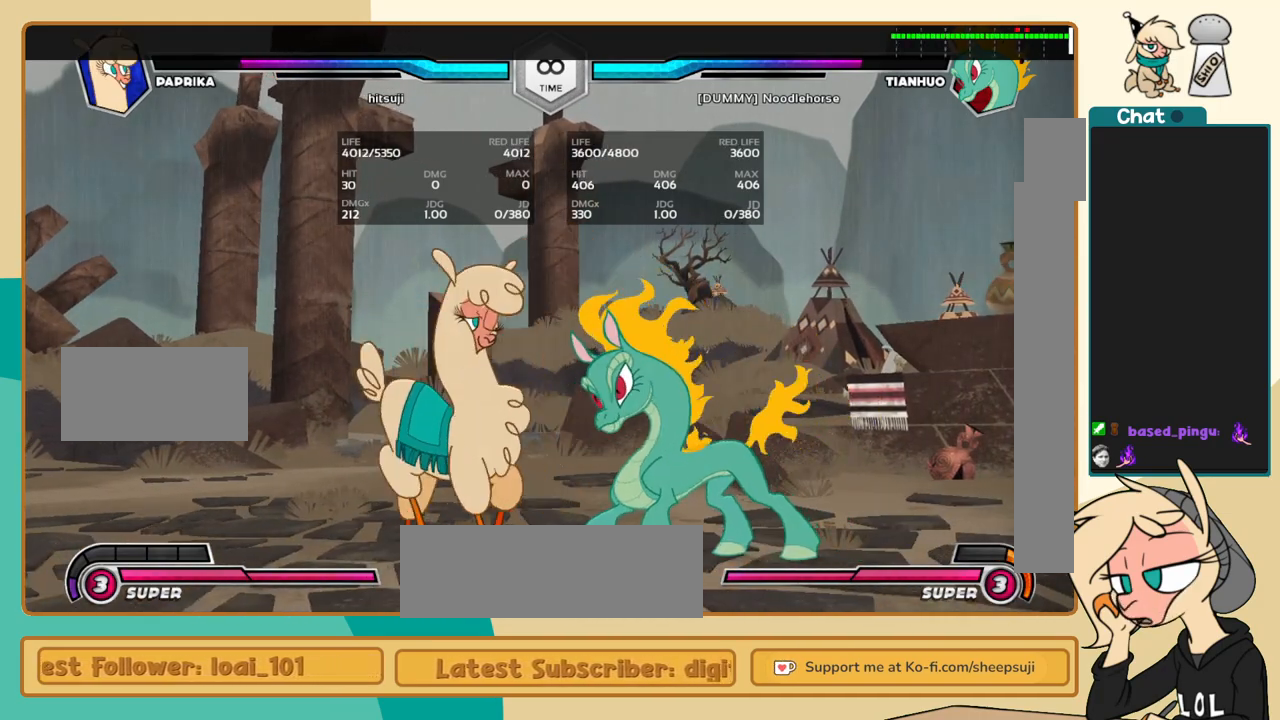
{"keys": ["j", "k"], "events": [[183, "k", "down"]]}
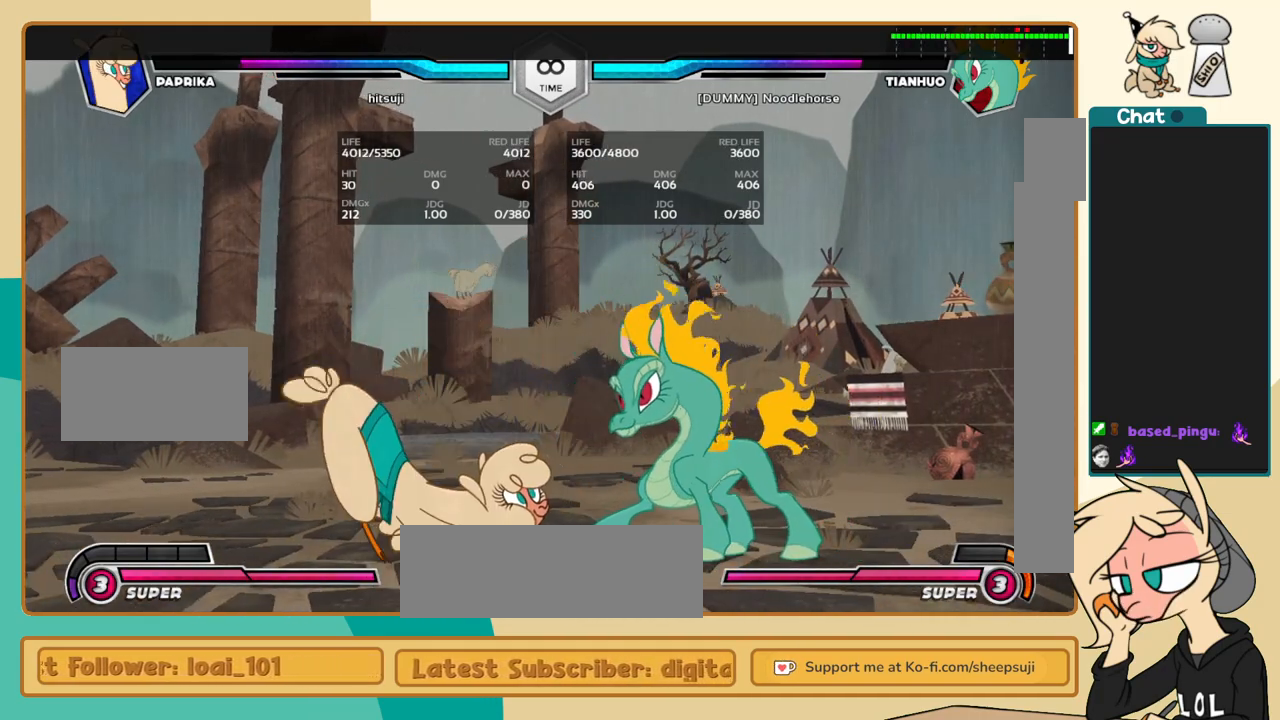
{"keys": ["j", "k"], "events": []}
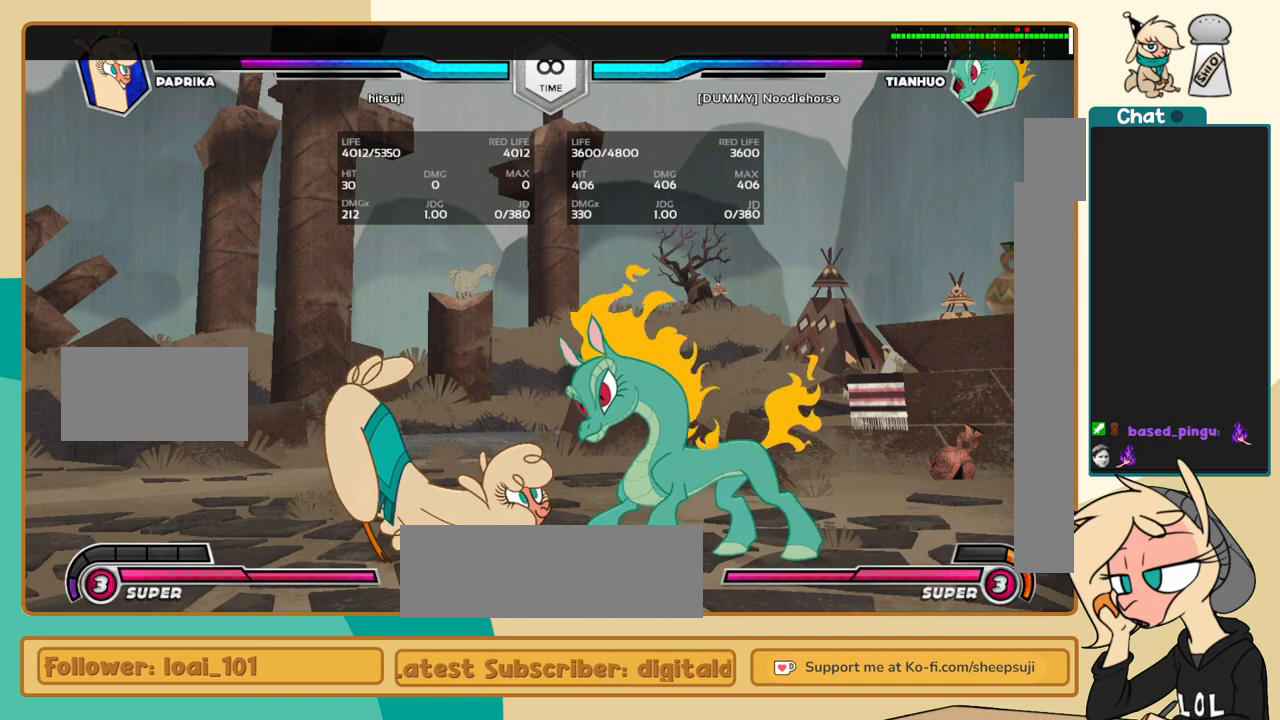
{"keys": ["j", "k"], "events": [[167, "j", "up"], [167, "l", "down"], [200, "a", "down"], [200, "k", "up"], [300, "a", "up"], [300, "j", "down"], [300, "l", "up"], [450, "k", "down"]]}
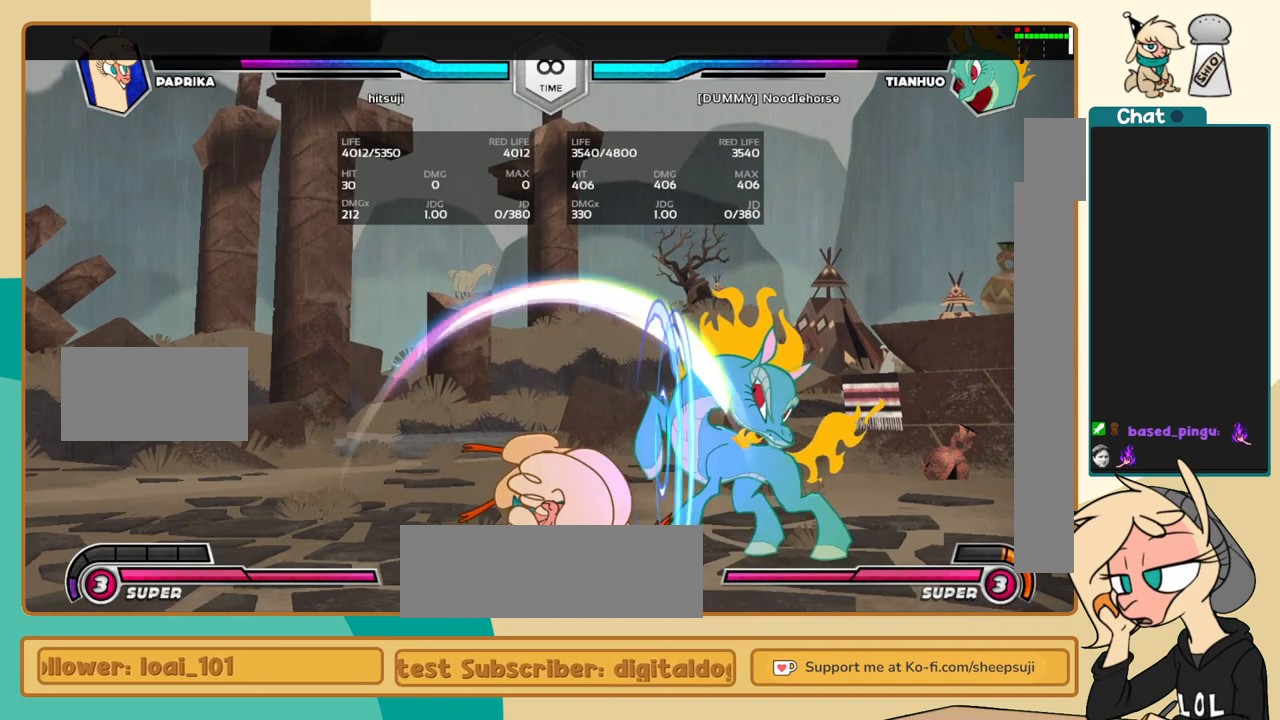
{"keys": ["j", "k"], "events": [[467, "a", "down"], [500, "a", "up"]]}
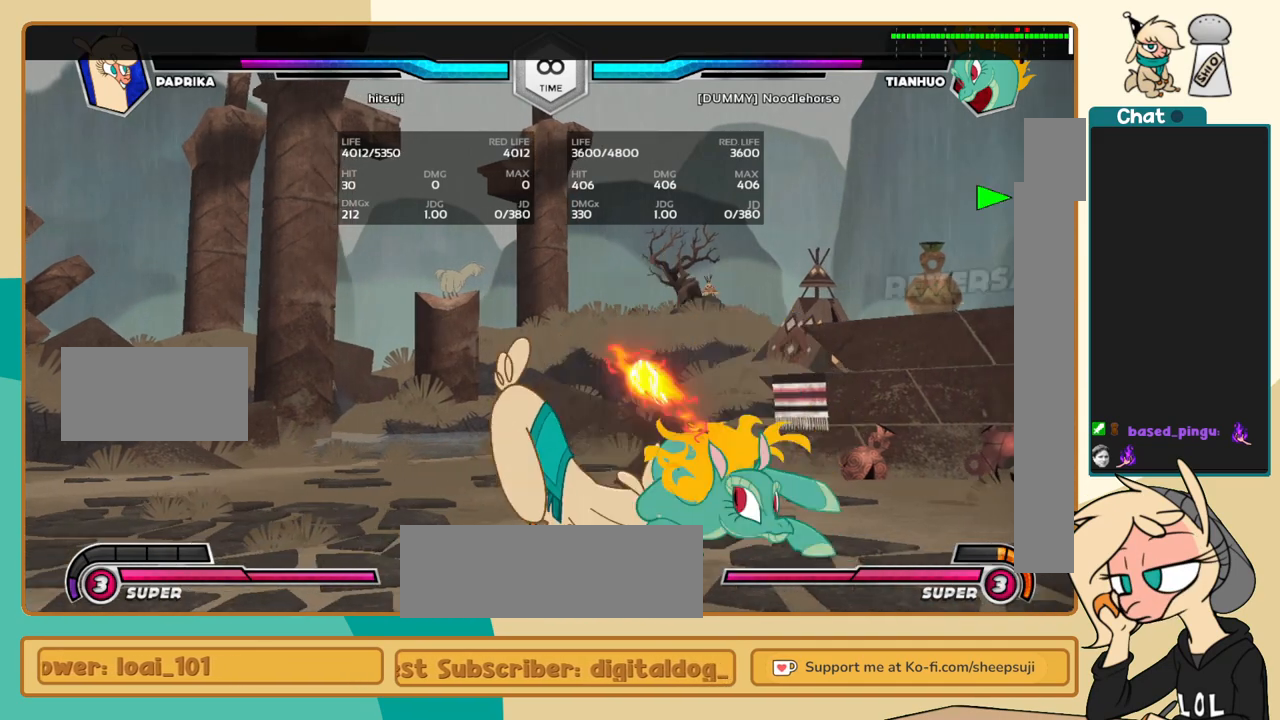
{"keys": ["j", "k"], "events": []}
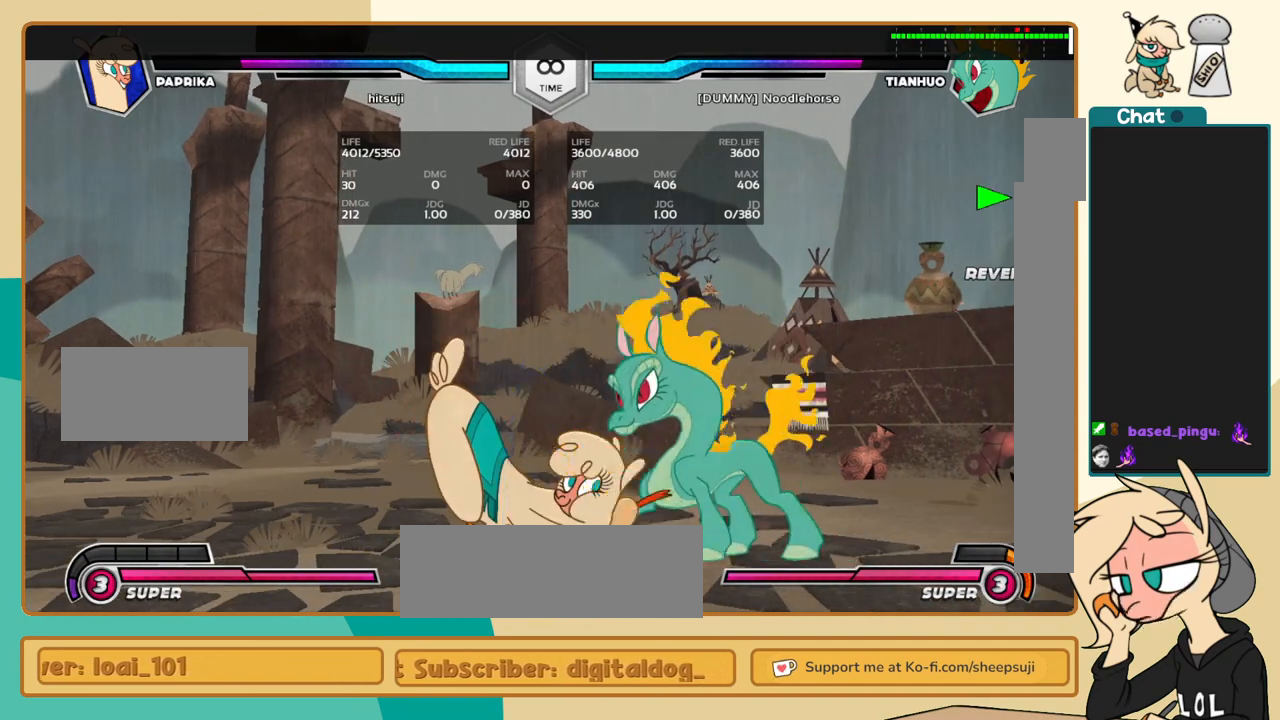
{"keys": ["k"], "events": [[450, "j", "up"]]}
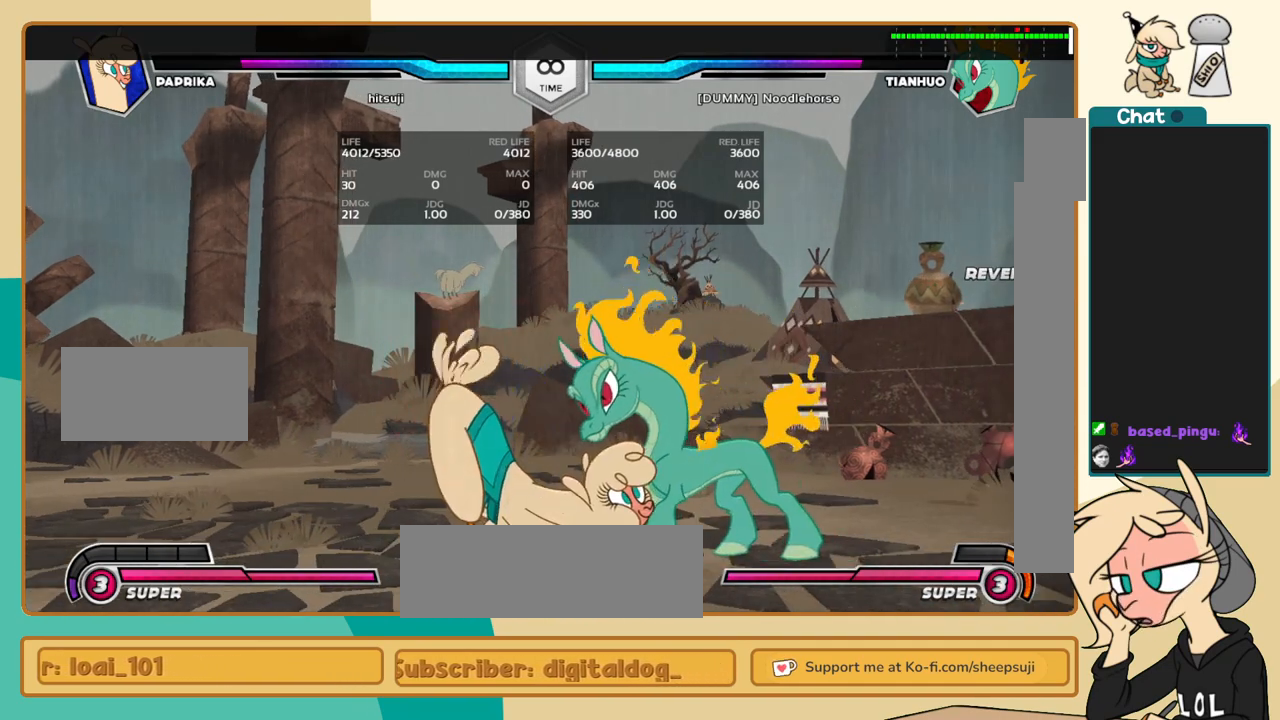
{"keys": ["j"], "events": [[267, "k", "up"], [500, "j", "down"]]}
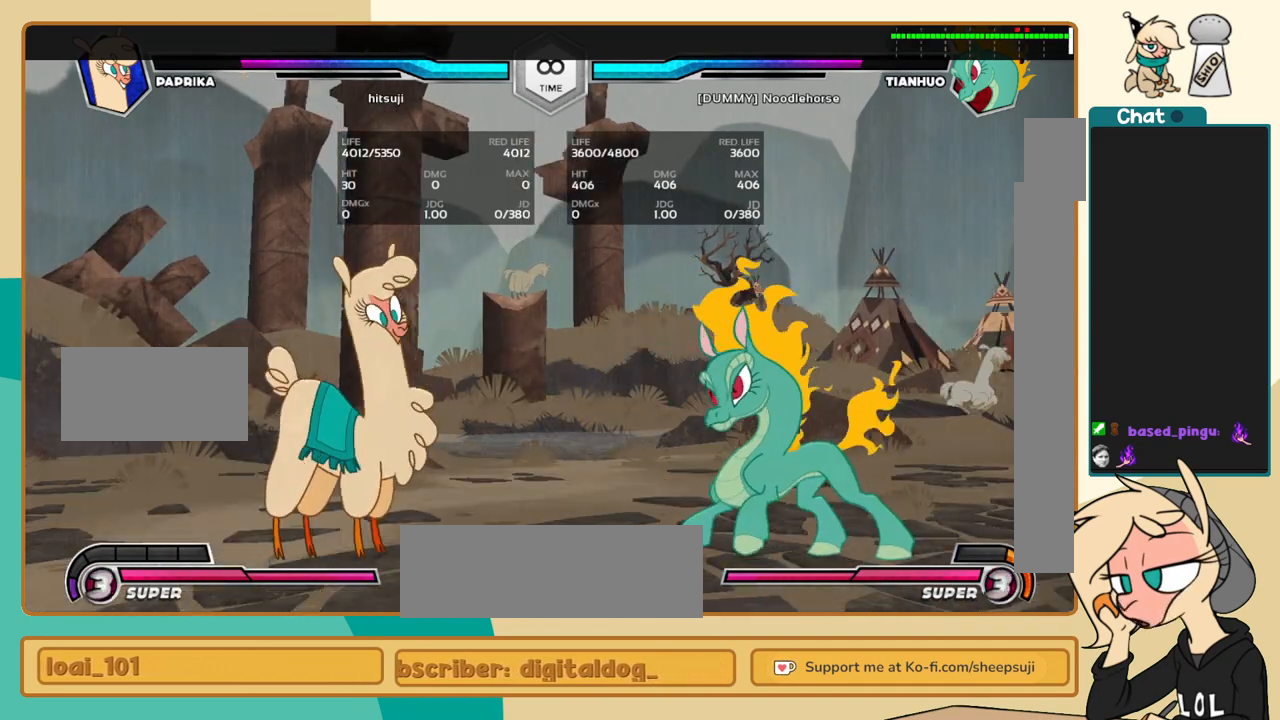
{"keys": [], "events": [[383, "j", "up"]]}
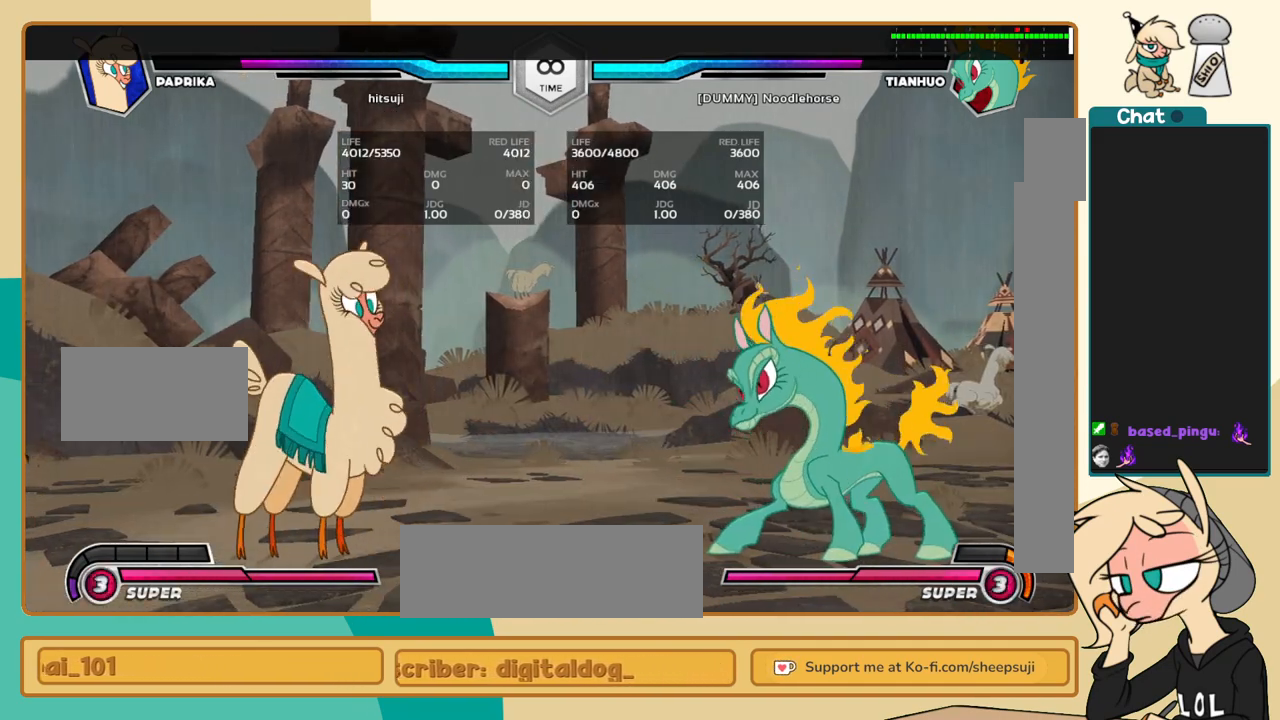
{"keys": ["j"], "events": [[450, "j", "down"]]}
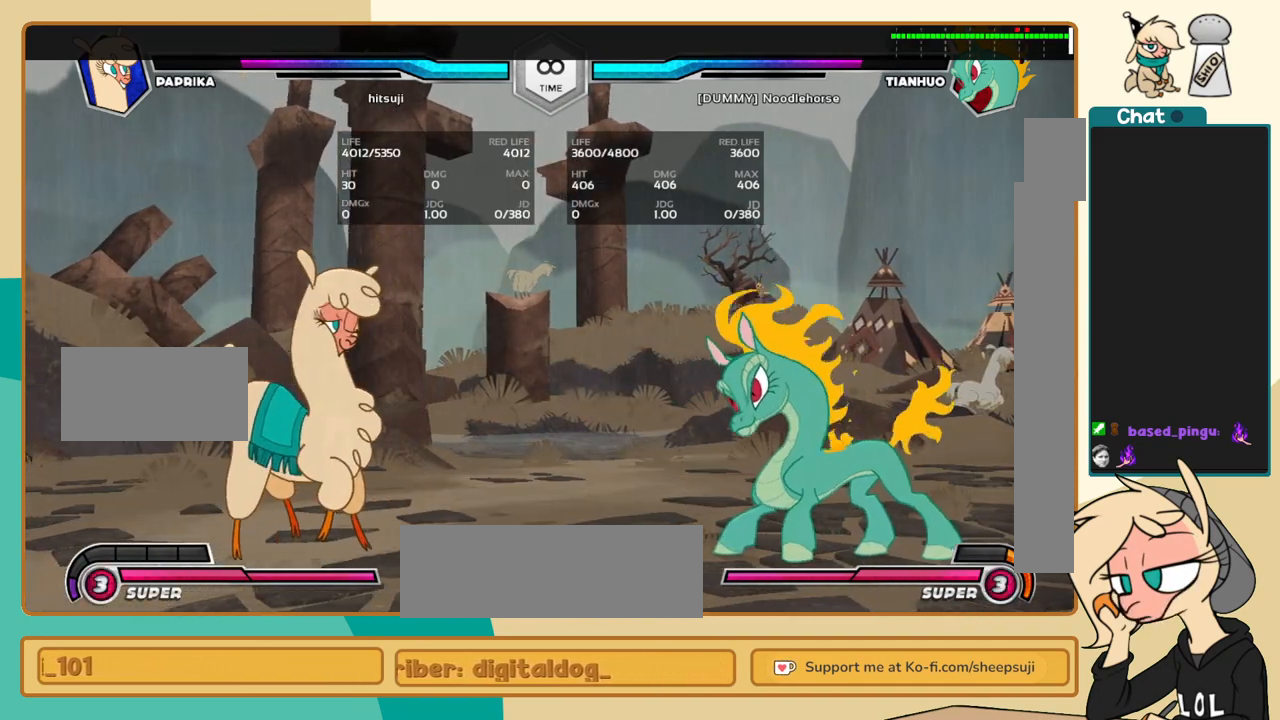
{"keys": [], "events": [[267, "j", "up"]]}